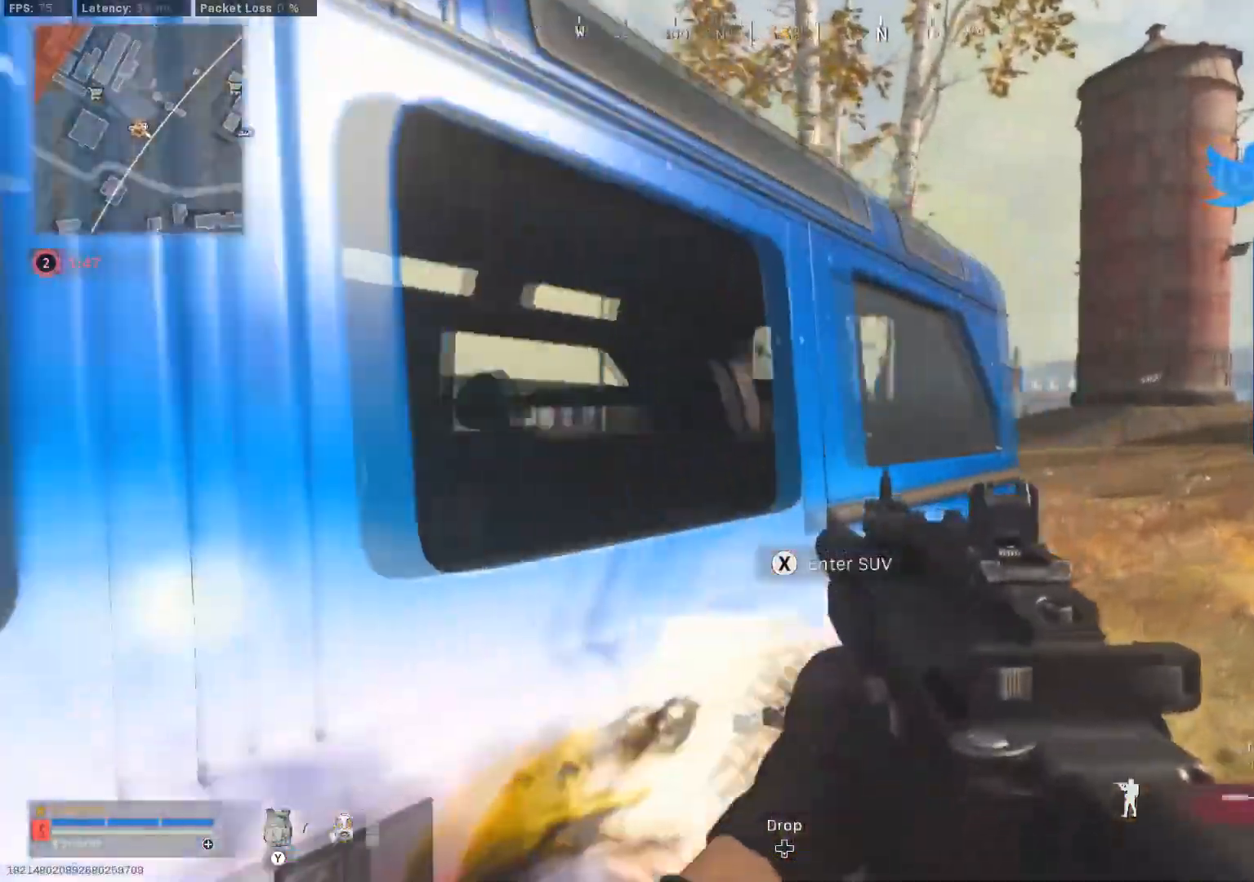
Gameplay with a controller (Xbox layout); each line is a JSON object with the inputs held at the frame after it. "events" lists button and stick changes between this image and that frame as [ms after this image, input, new state], when the widget could be followed in between.
{"buttons": ["L2"], "left_stick": "right", "right_stick": "center", "events": [[67, "Y", "up"], [368, "L2", "down"]]}
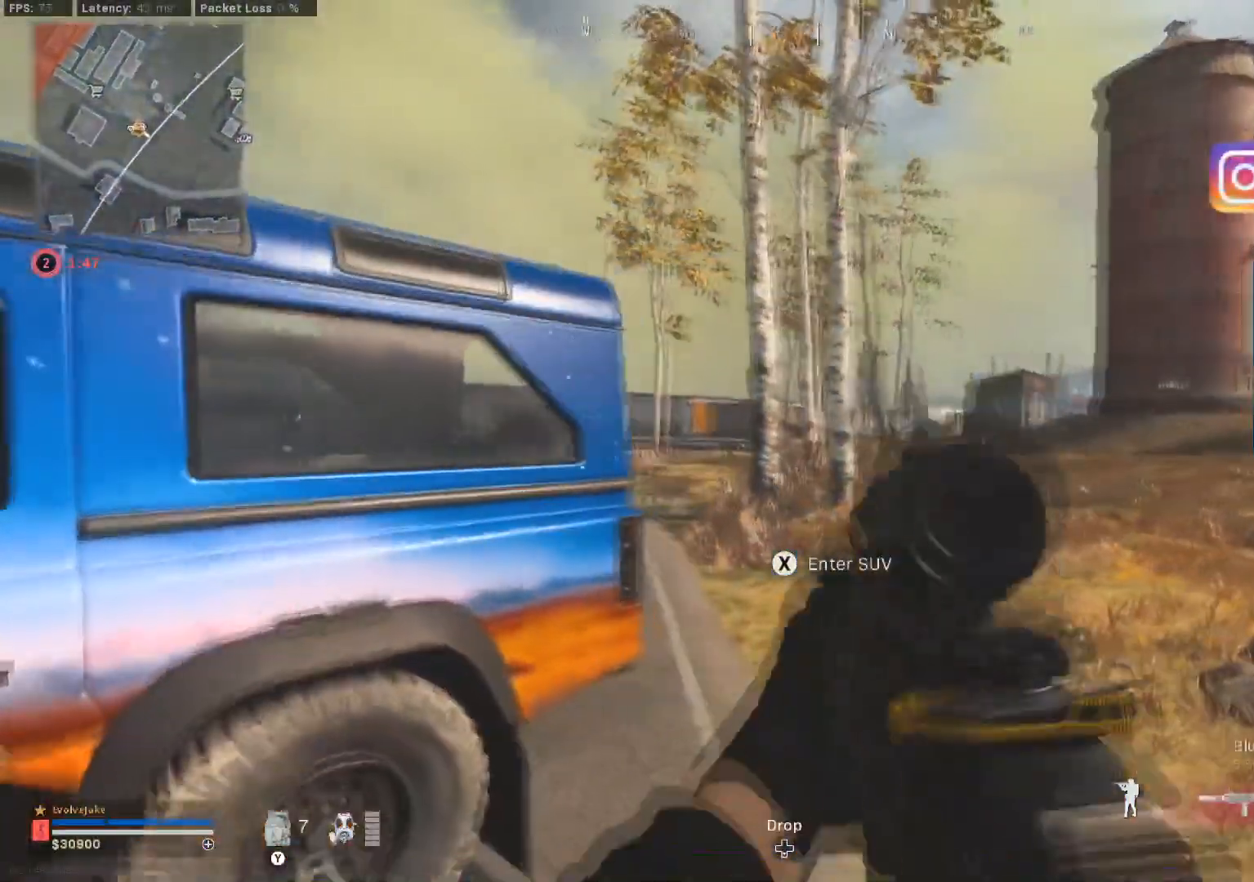
{"buttons": ["L2"], "left_stick": "up", "right_stick": "center", "events": [[50, "B", "down"], [133, "B", "up"], [167, "right_stick", "left"], [183, "left_stick", "center"], [250, "right_stick", "center"], [300, "left_stick", "up"], [417, "right_stick", "right"], [500, "right_stick", "center"]]}
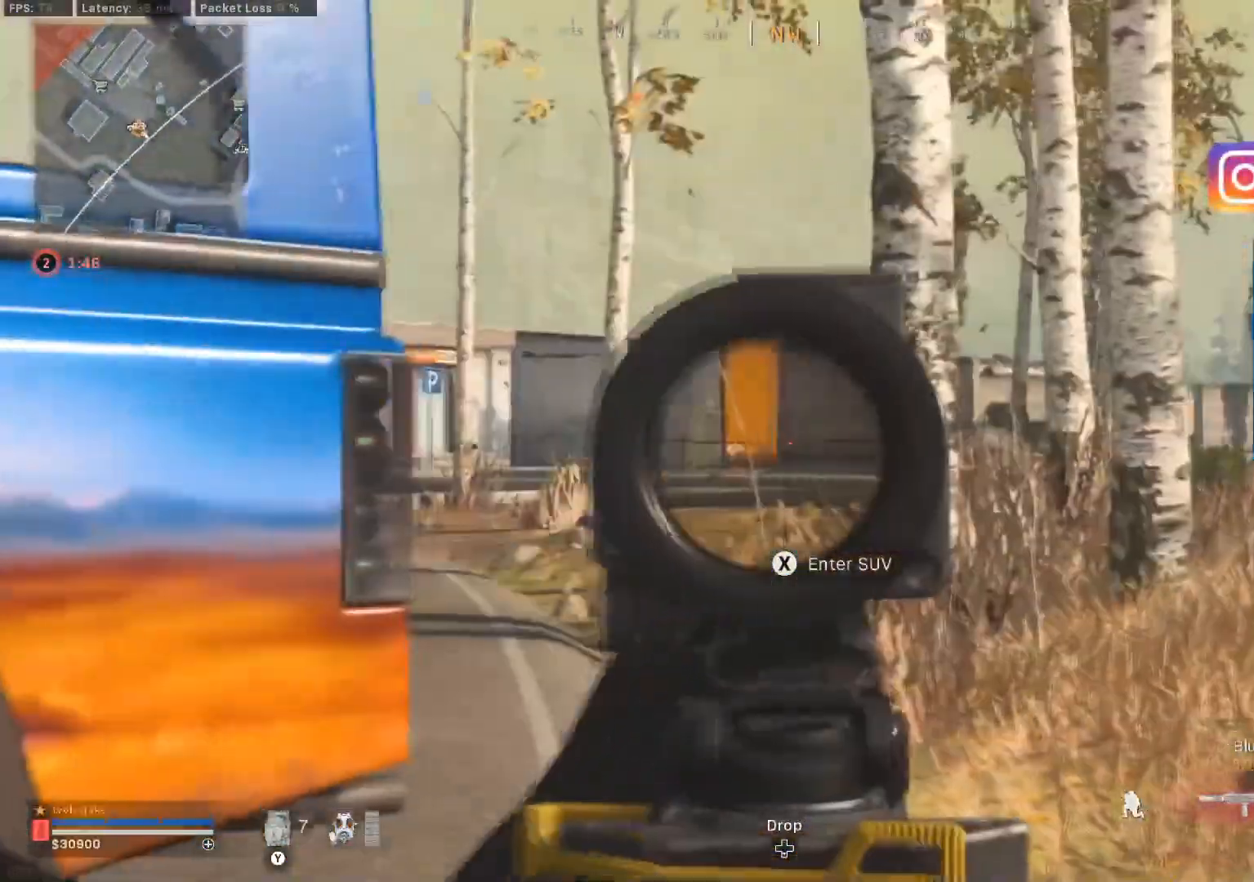
{"buttons": ["A", "L2"], "left_stick": "center", "right_stick": "center", "events": [[201, "left_stick", "up-right"], [334, "left_stick", "center"], [401, "A", "down"]]}
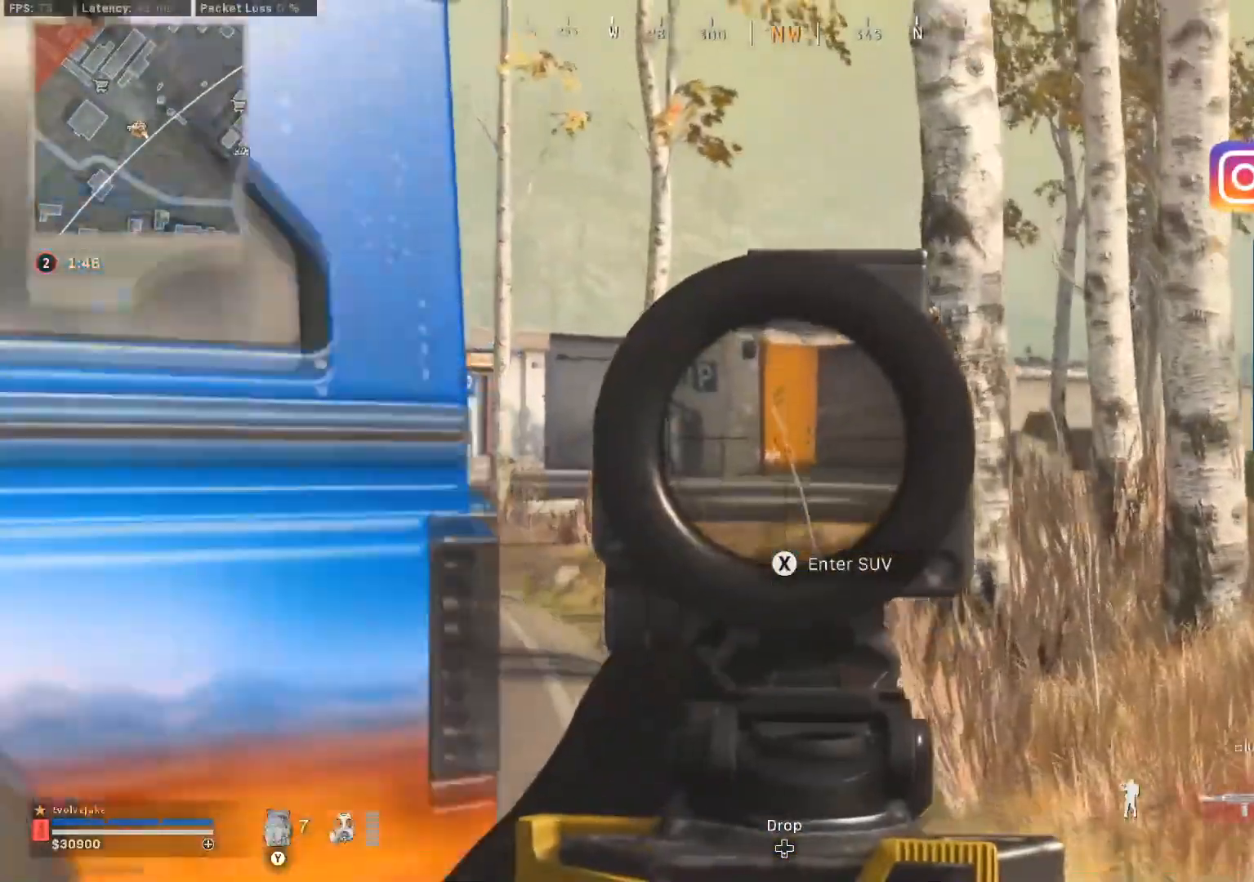
{"buttons": ["L2"], "left_stick": "right", "right_stick": "left", "events": [[50, "A", "up"], [384, "left_stick", "right"], [500, "right_stick", "left"]]}
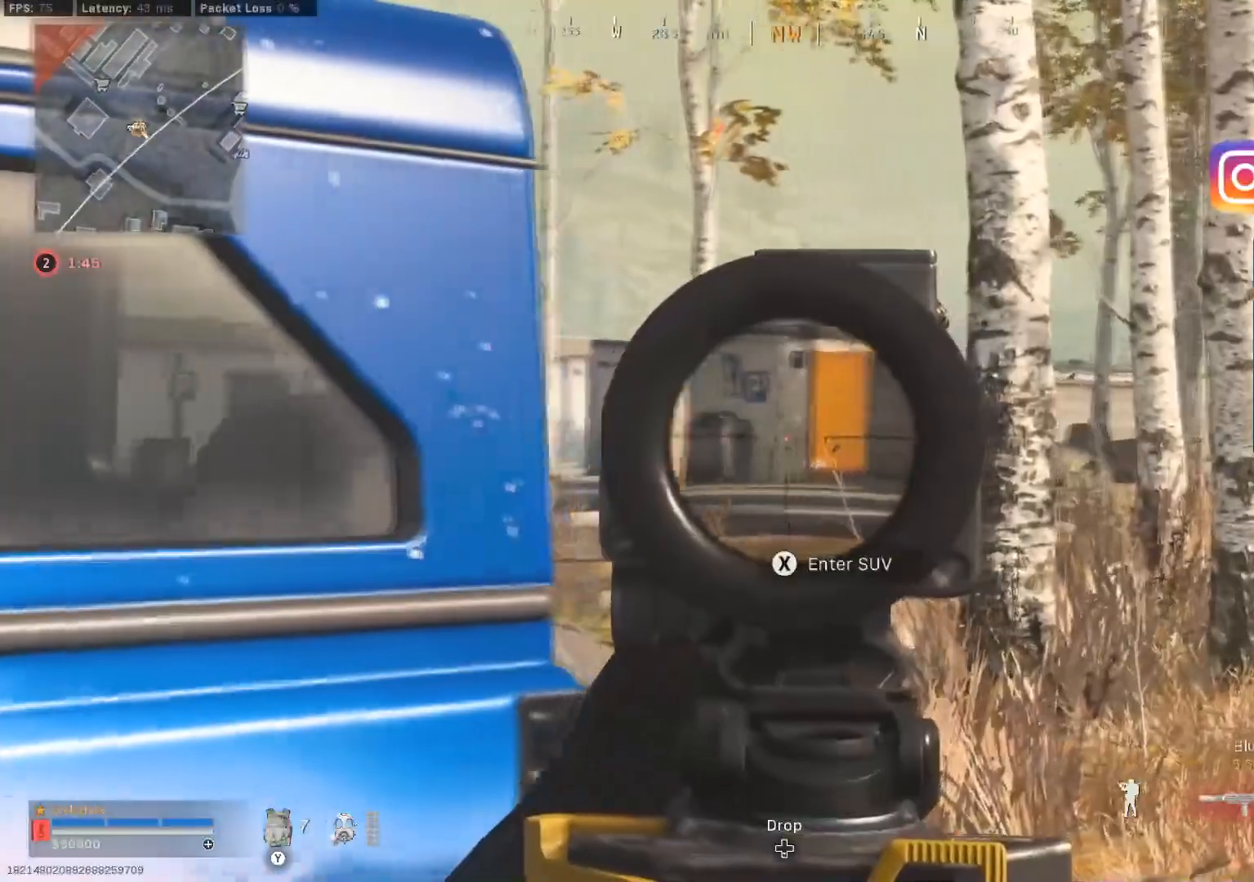
{"buttons": ["L2"], "left_stick": "center", "right_stick": "left", "events": [[134, "left_stick", "center"], [134, "right_stick", "center"], [434, "right_stick", "left"]]}
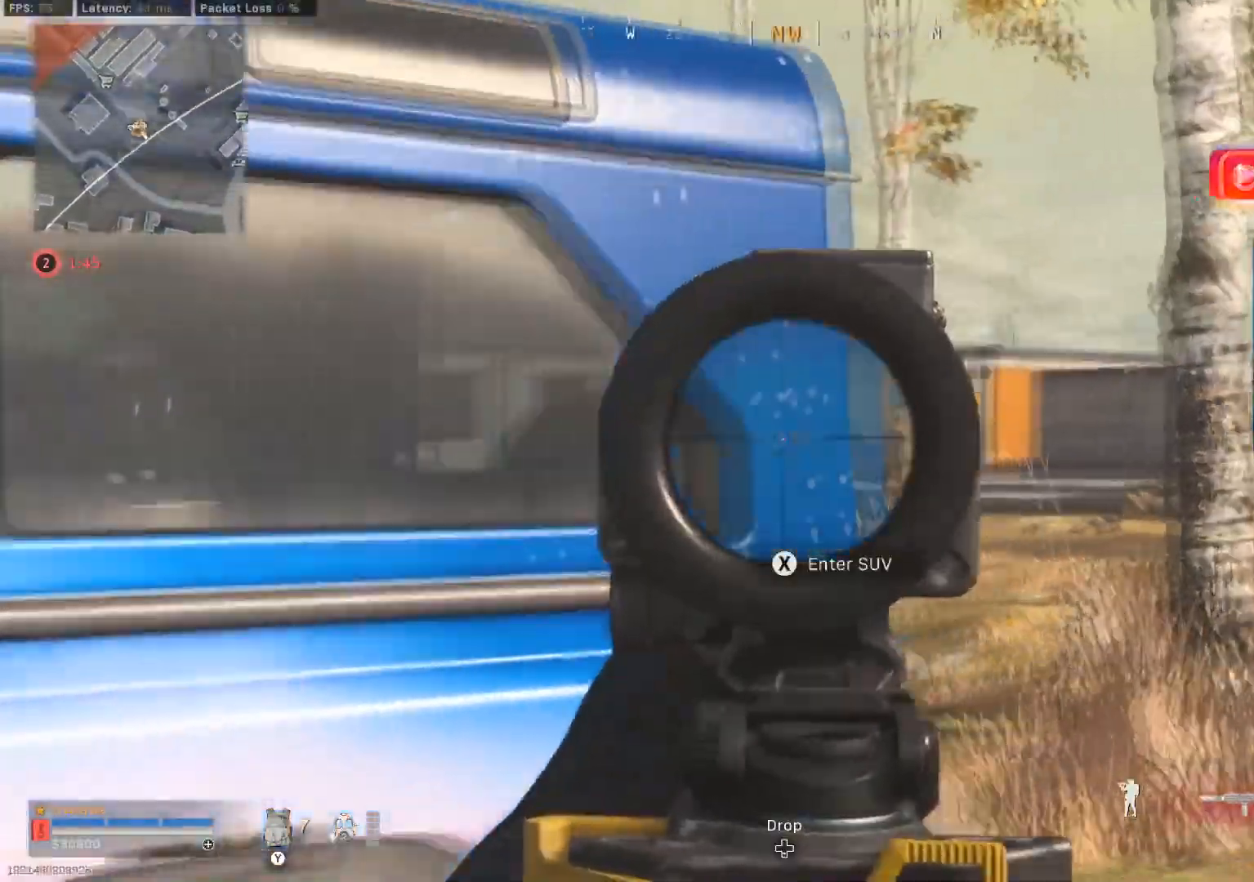
{"buttons": [], "left_stick": "up", "right_stick": "center", "events": [[50, "L2", "up"], [100, "right_stick", "center"], [467, "left_stick", "up"]]}
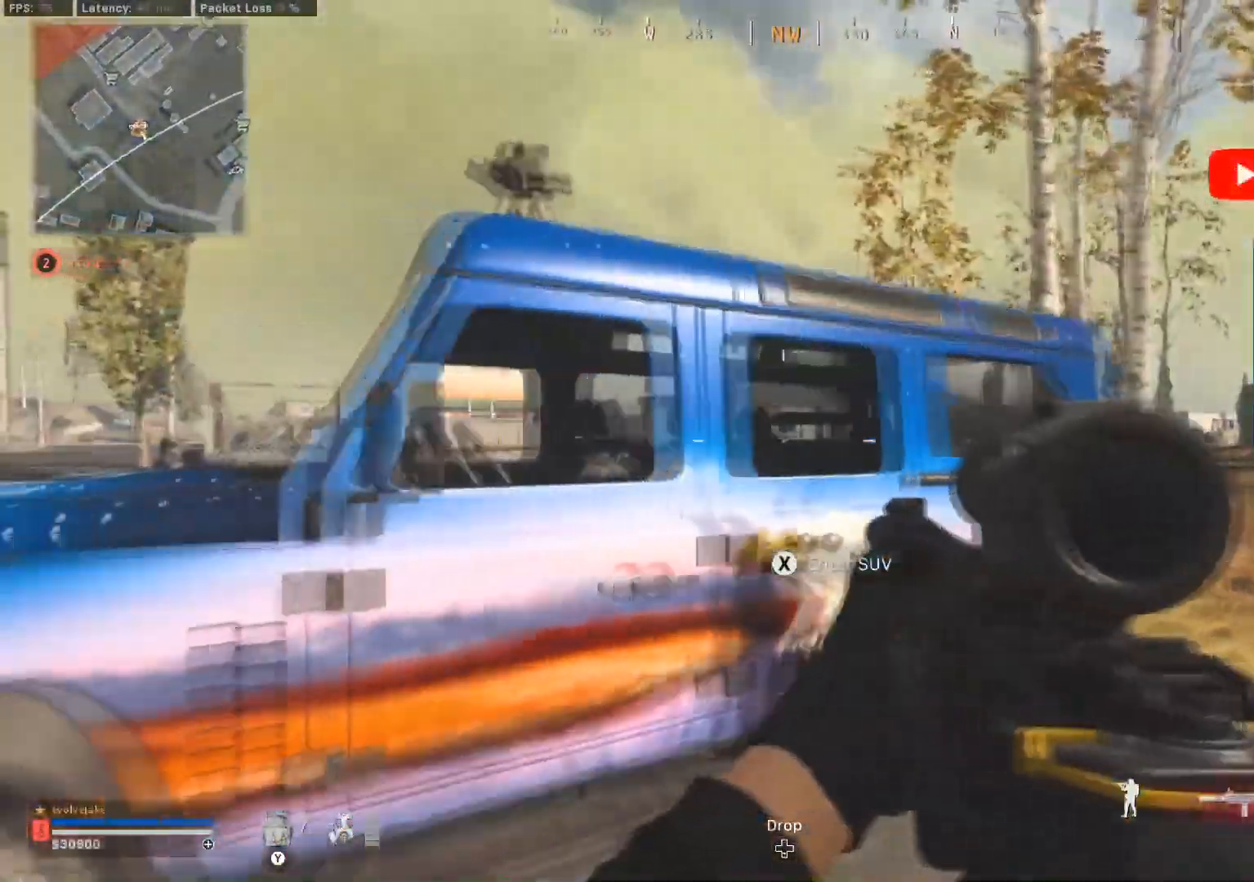
{"buttons": ["L2"], "left_stick": "up", "right_stick": "center", "events": [[234, "L2", "down"]]}
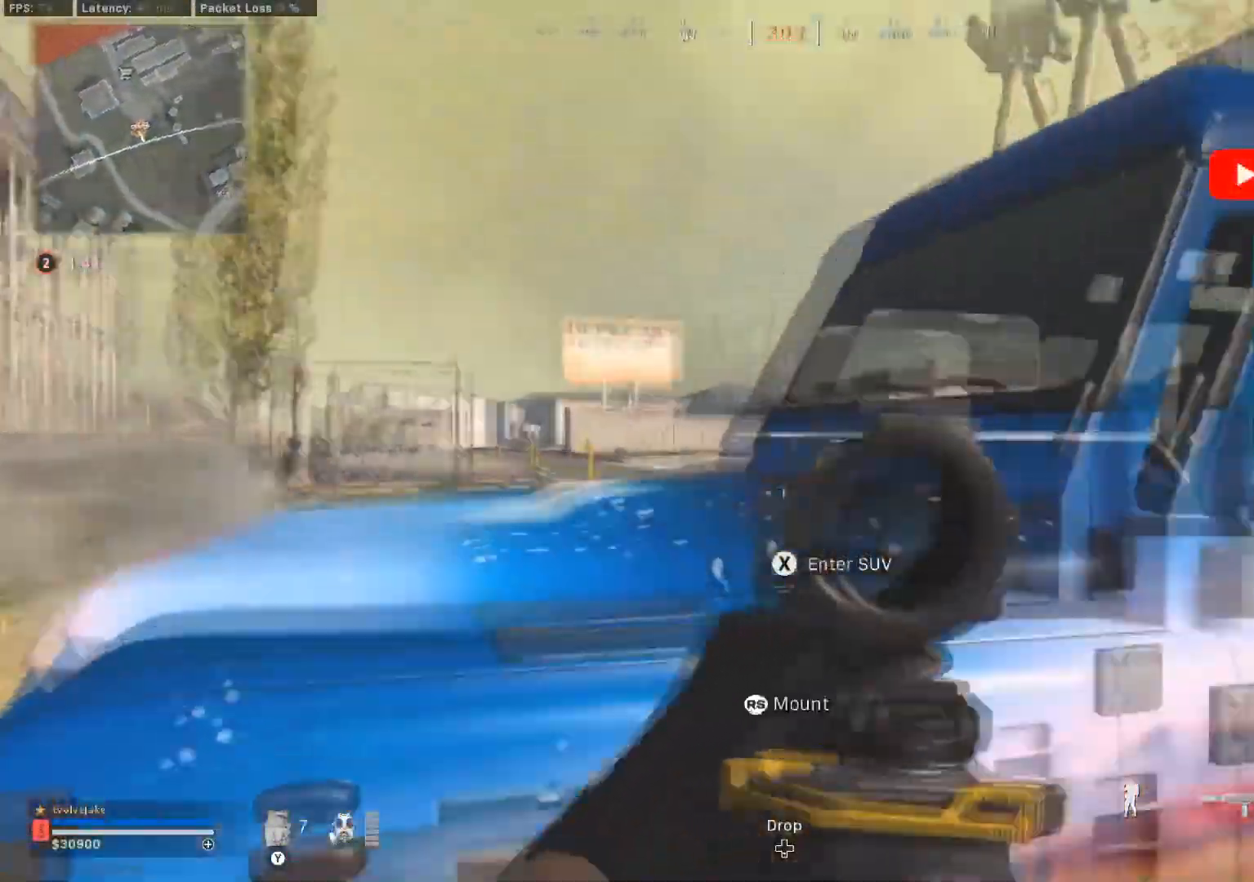
{"buttons": ["L2"], "left_stick": "down", "right_stick": "center", "events": [[200, "right_stick", "right"], [317, "left_stick", "center"], [317, "right_stick", "center"], [400, "left_stick", "down"]]}
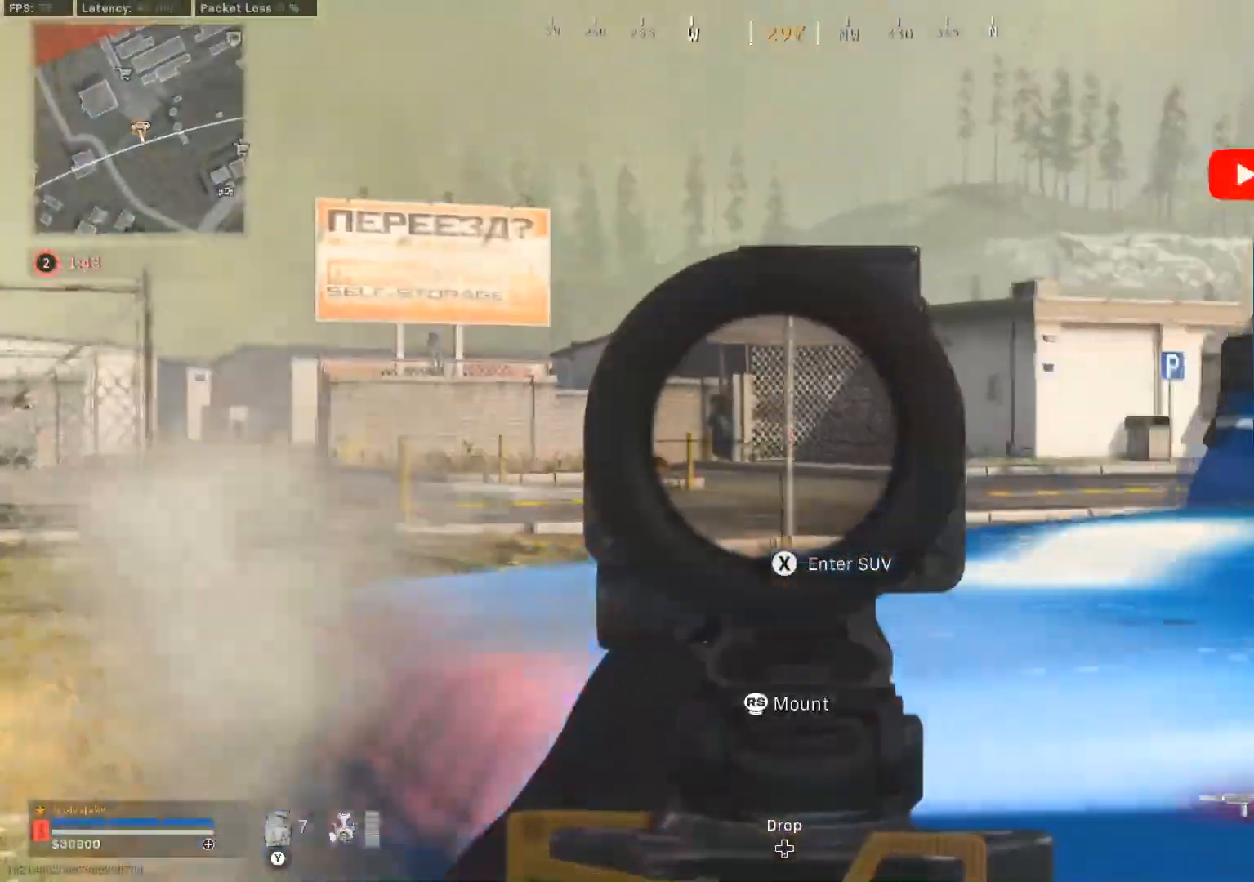
{"buttons": [], "left_stick": "right", "right_stick": "center", "events": [[51, "left_stick", "down-right"], [201, "left_stick", "right"], [384, "L2", "up"]]}
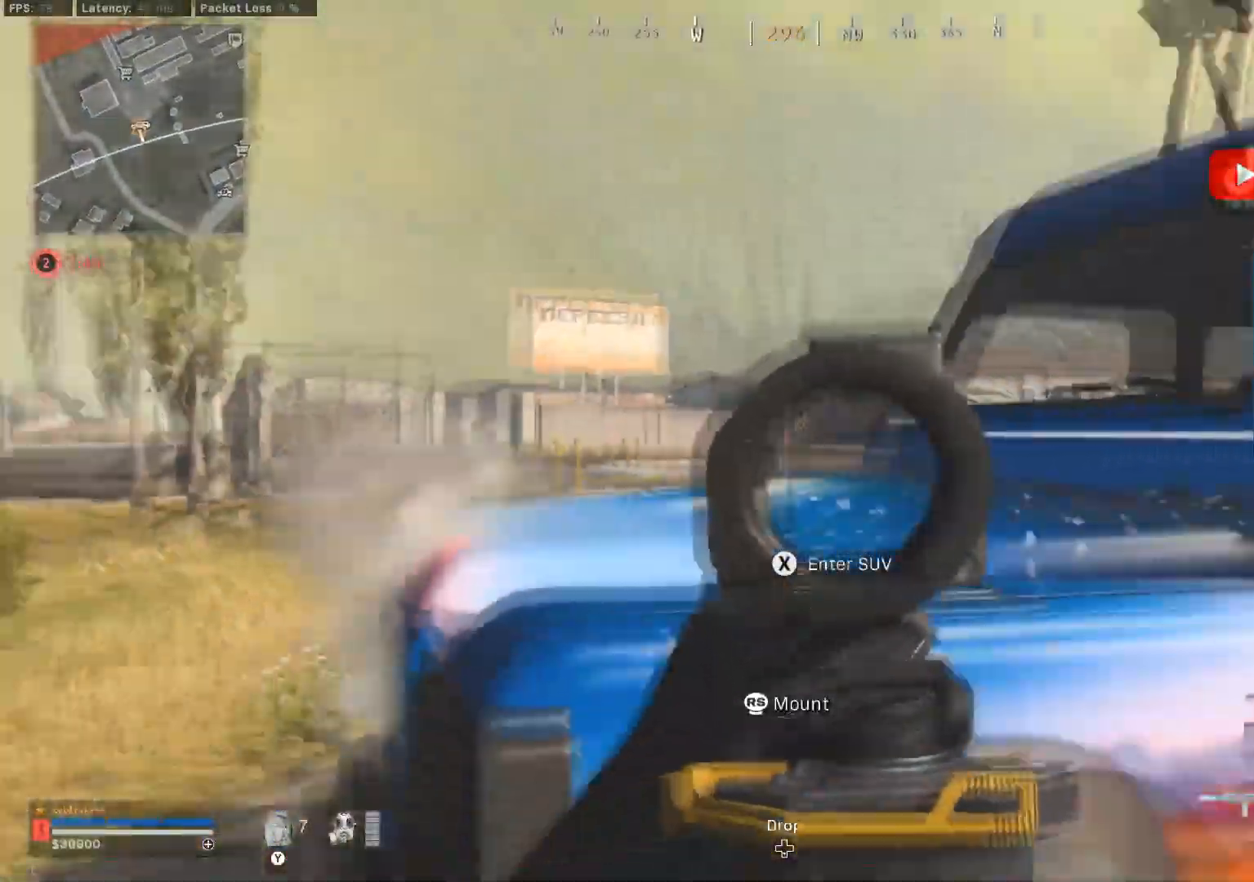
{"buttons": [], "left_stick": "right", "right_stick": "right", "events": [[450, "right_stick", "right"]]}
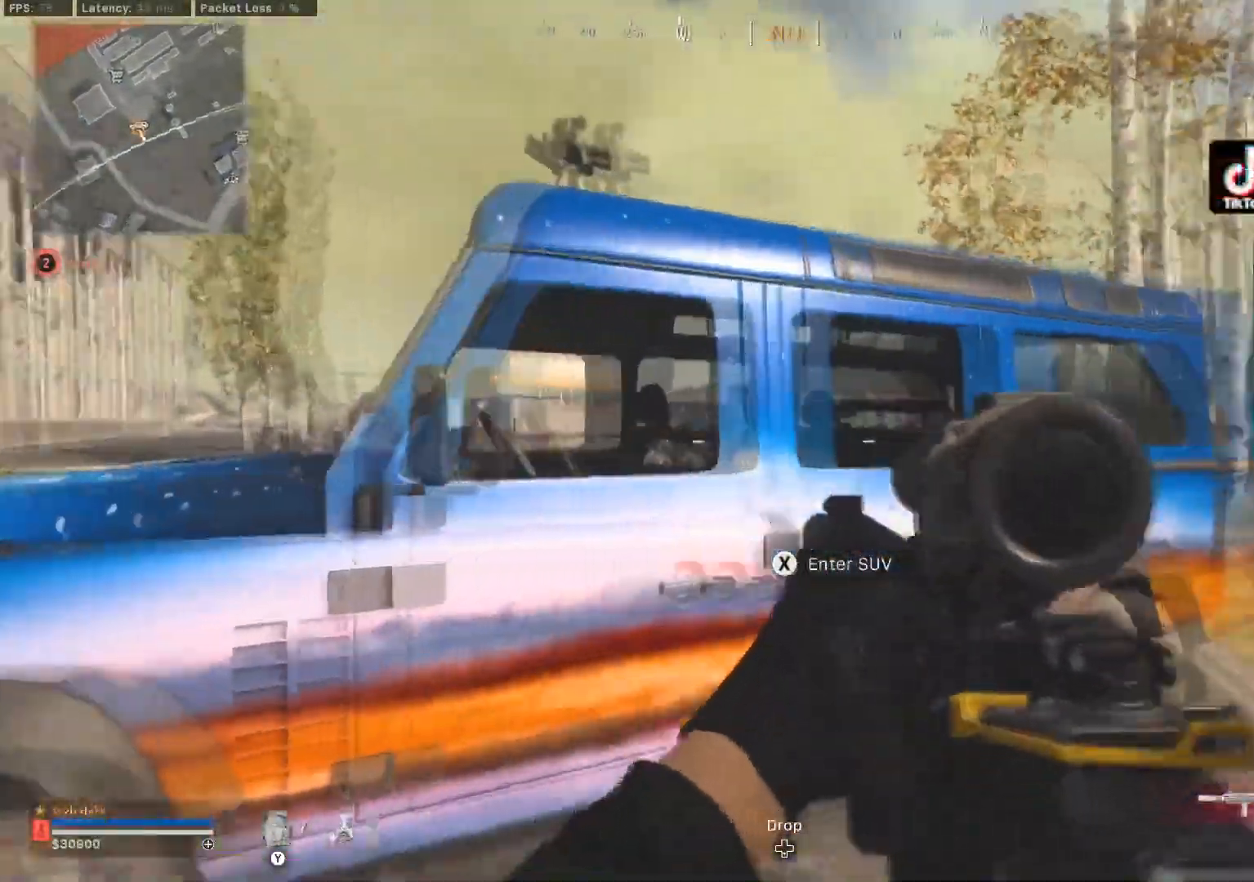
{"buttons": ["L2"], "left_stick": "up-right", "right_stick": "center", "events": [[101, "right_stick", "center"], [134, "left_stick", "up-right"], [317, "L2", "down"]]}
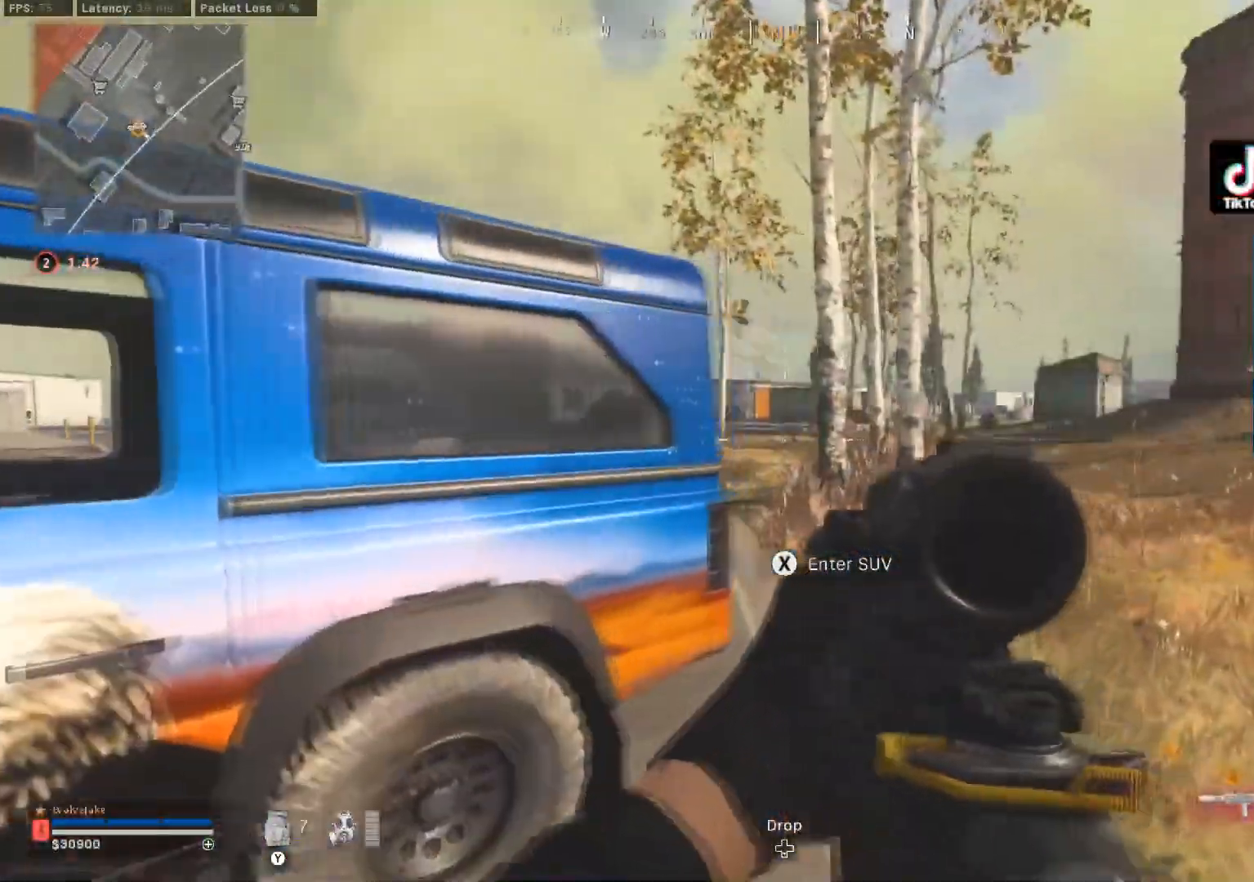
{"buttons": ["B", "L2"], "left_stick": "right", "right_stick": "left", "events": [[34, "left_stick", "down-right"], [434, "right_stick", "left"], [484, "left_stick", "right"], [501, "B", "down"]]}
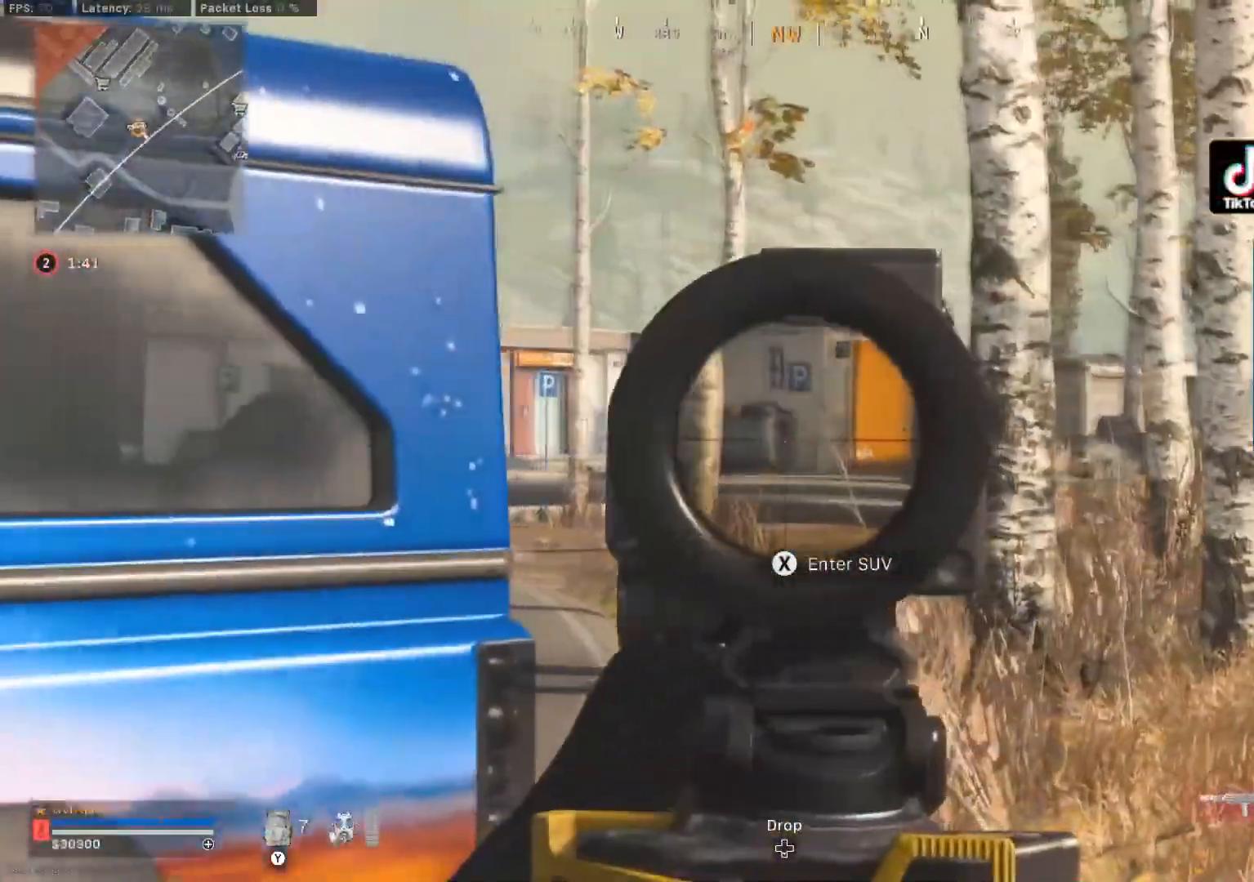
{"buttons": ["L2"], "left_stick": "up", "right_stick": "center", "events": [[117, "B", "up"], [217, "right_stick", "center"], [317, "A", "down"], [317, "left_stick", "up"], [450, "A", "up"]]}
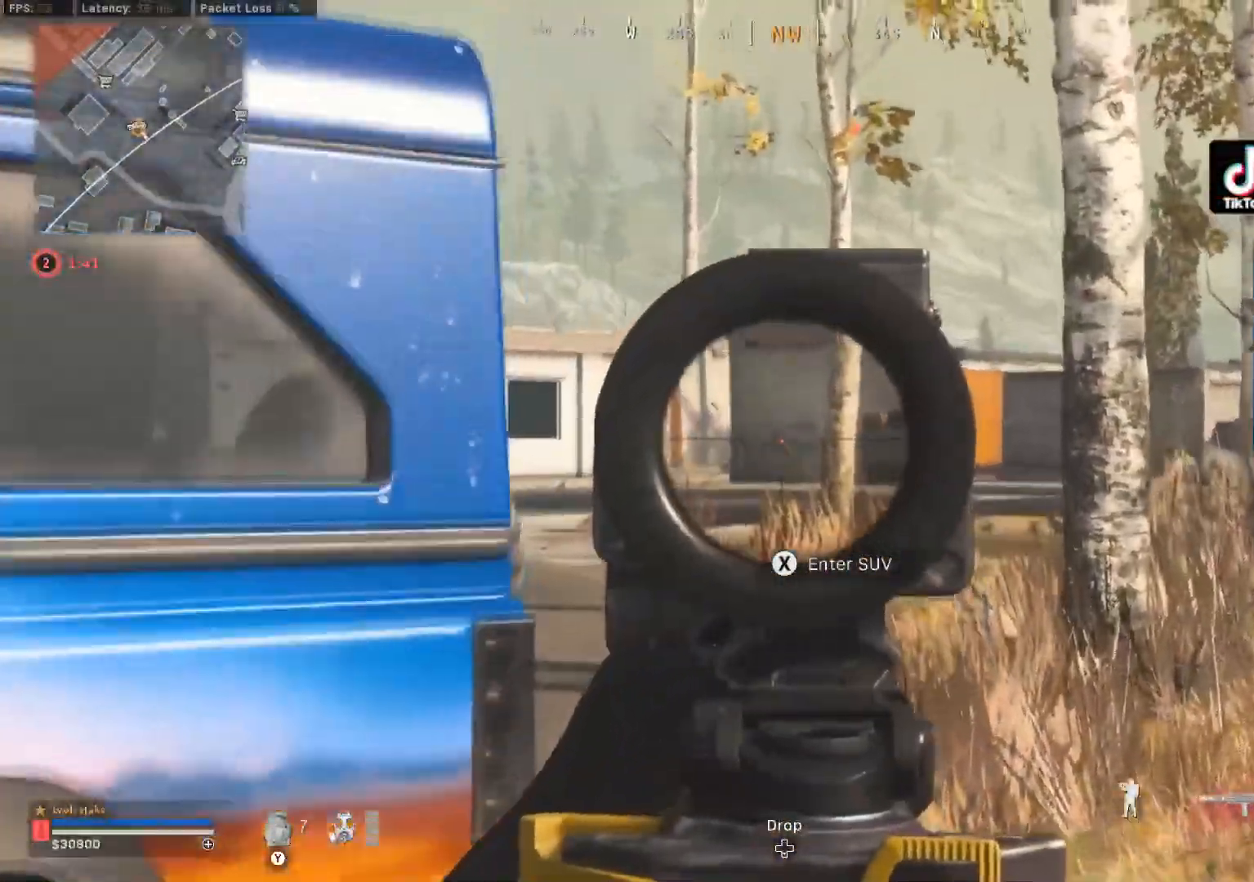
{"buttons": ["L2"], "left_stick": "down", "right_stick": "center", "events": [[17, "left_stick", "center"], [267, "right_stick", "right"], [334, "left_stick", "down"], [367, "Y", "down"], [434, "right_stick", "center"], [484, "Y", "up"]]}
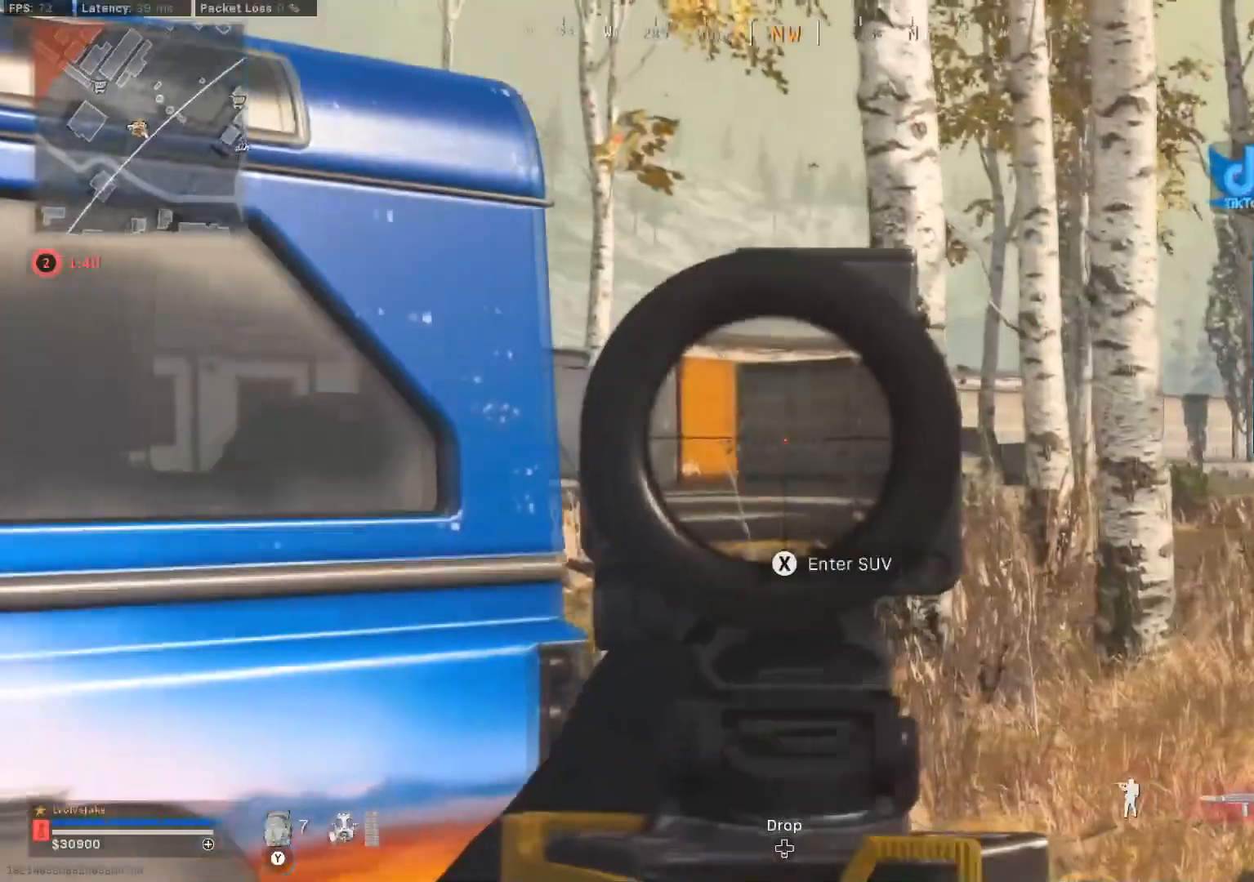
{"buttons": [], "left_stick": "up", "right_stick": "center", "events": [[16, "L2", "up"], [117, "left_stick", "down-right"], [167, "right_stick", "right"], [233, "right_stick", "center"], [434, "left_stick", "center"], [484, "left_stick", "up"]]}
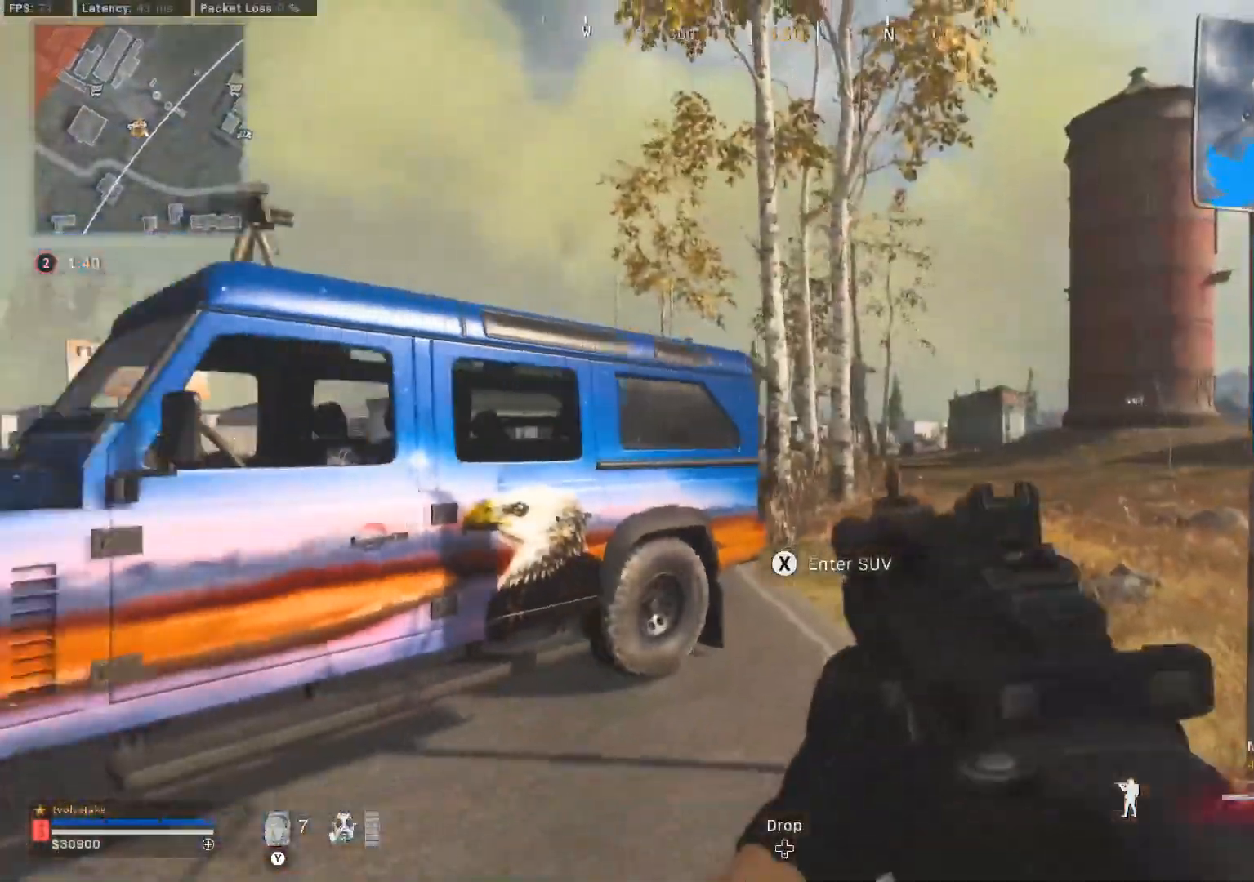
{"buttons": [], "left_stick": "up-right", "right_stick": "center", "events": [[67, "L3", "down"], [117, "Y", "down"], [167, "L3", "up"], [234, "Y", "up"], [234, "left_stick", "up-right"]]}
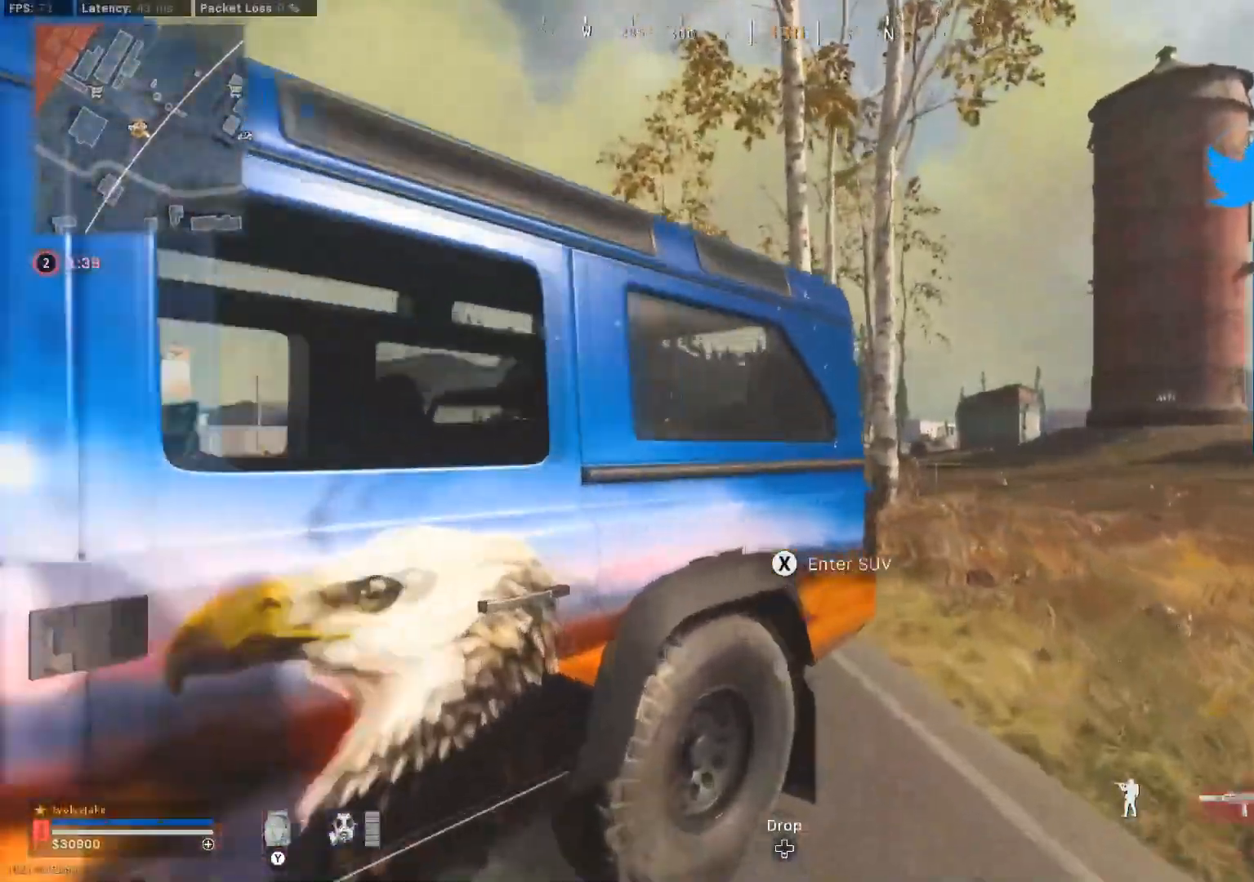
{"buttons": [], "left_stick": "down-right", "right_stick": "center", "events": [[167, "left_stick", "right"], [267, "left_stick", "down-right"]]}
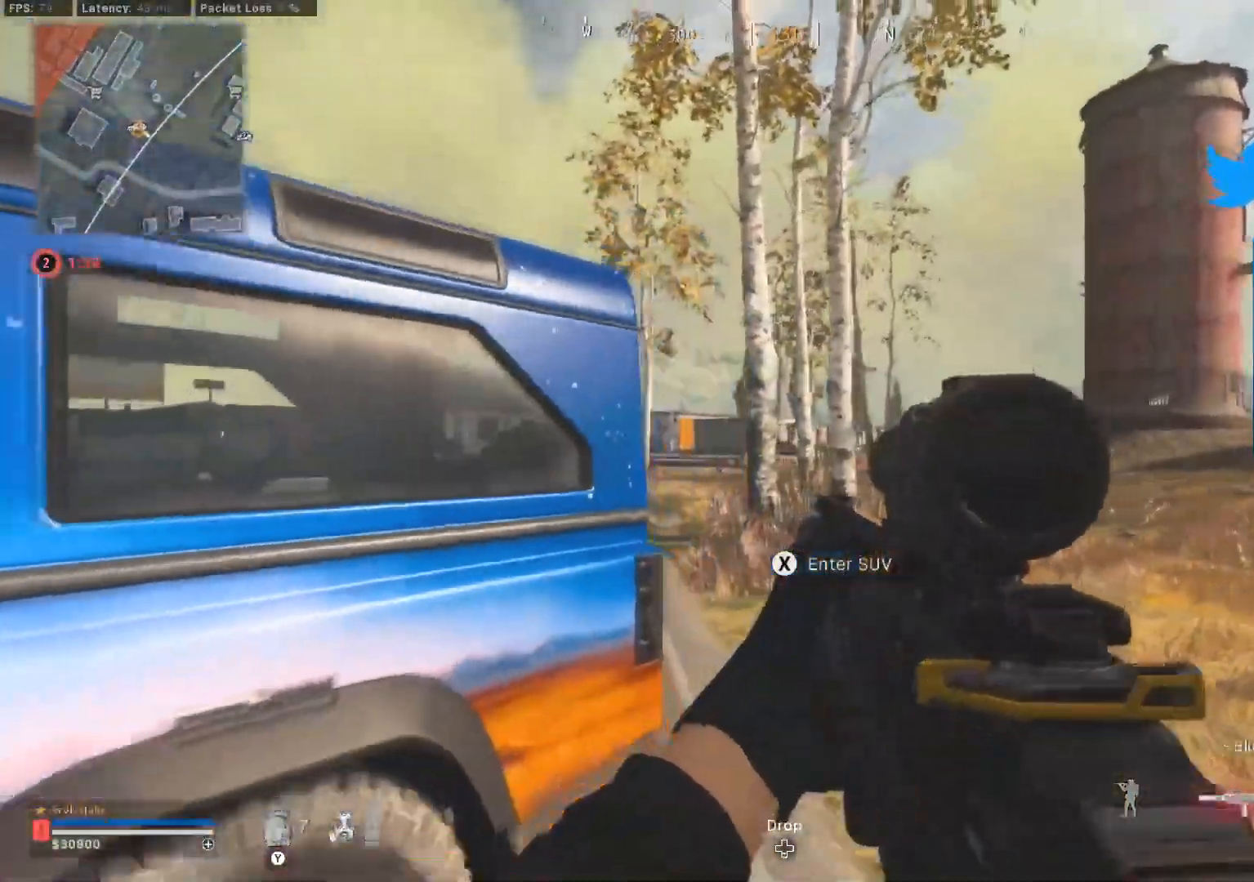
{"buttons": [], "left_stick": "down", "right_stick": "center", "events": [[351, "left_stick", "down"]]}
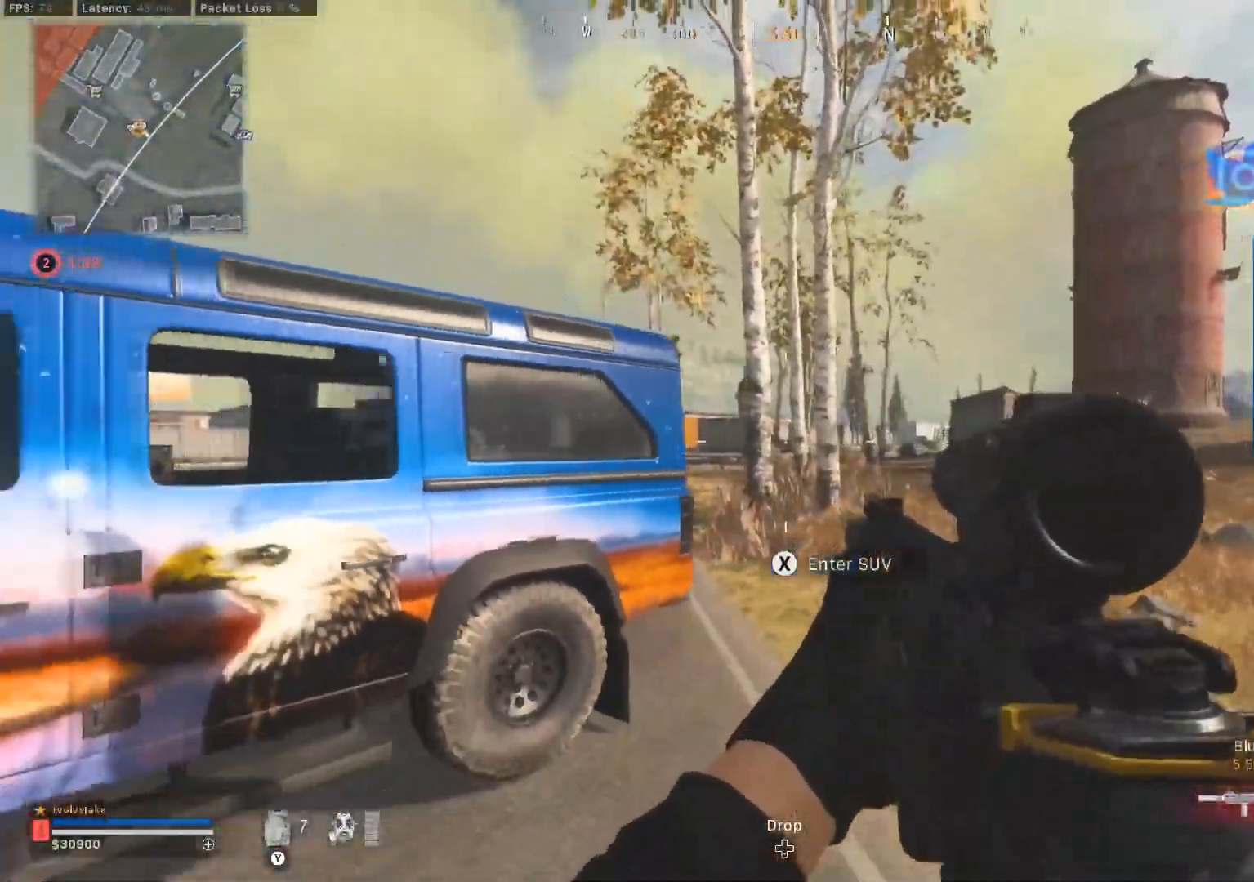
{"buttons": [], "left_stick": "up", "right_stick": "center", "events": [[50, "left_stick", "center"], [117, "left_stick", "up"], [167, "right_stick", "left"], [300, "right_stick", "center"]]}
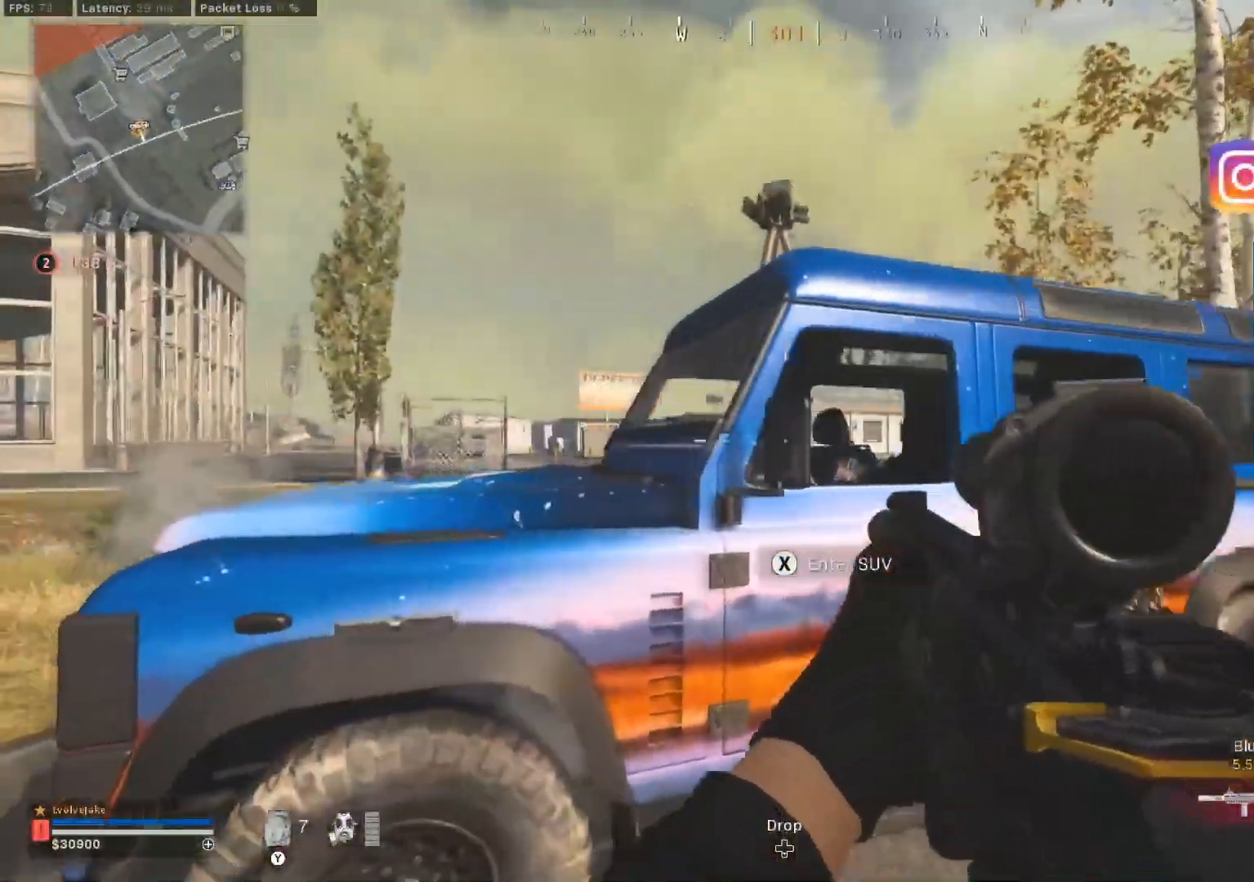
{"buttons": ["L2"], "left_stick": "up", "right_stick": "center", "events": [[67, "L2", "down"]]}
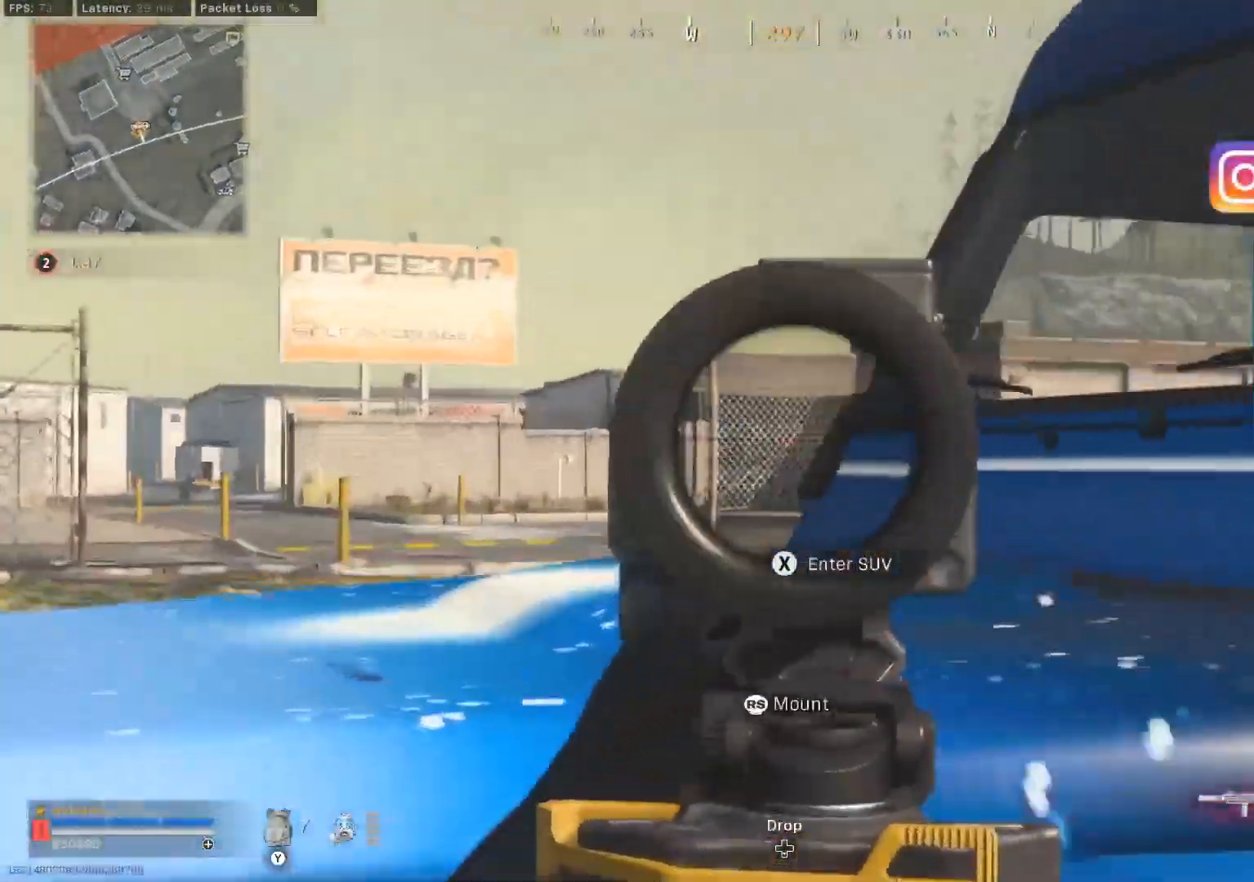
{"buttons": ["L2"], "left_stick": "down-right", "right_stick": "center", "events": [[117, "left_stick", "center"], [217, "left_stick", "down"], [300, "left_stick", "down-right"], [400, "right_stick", "down-left"], [484, "right_stick", "center"]]}
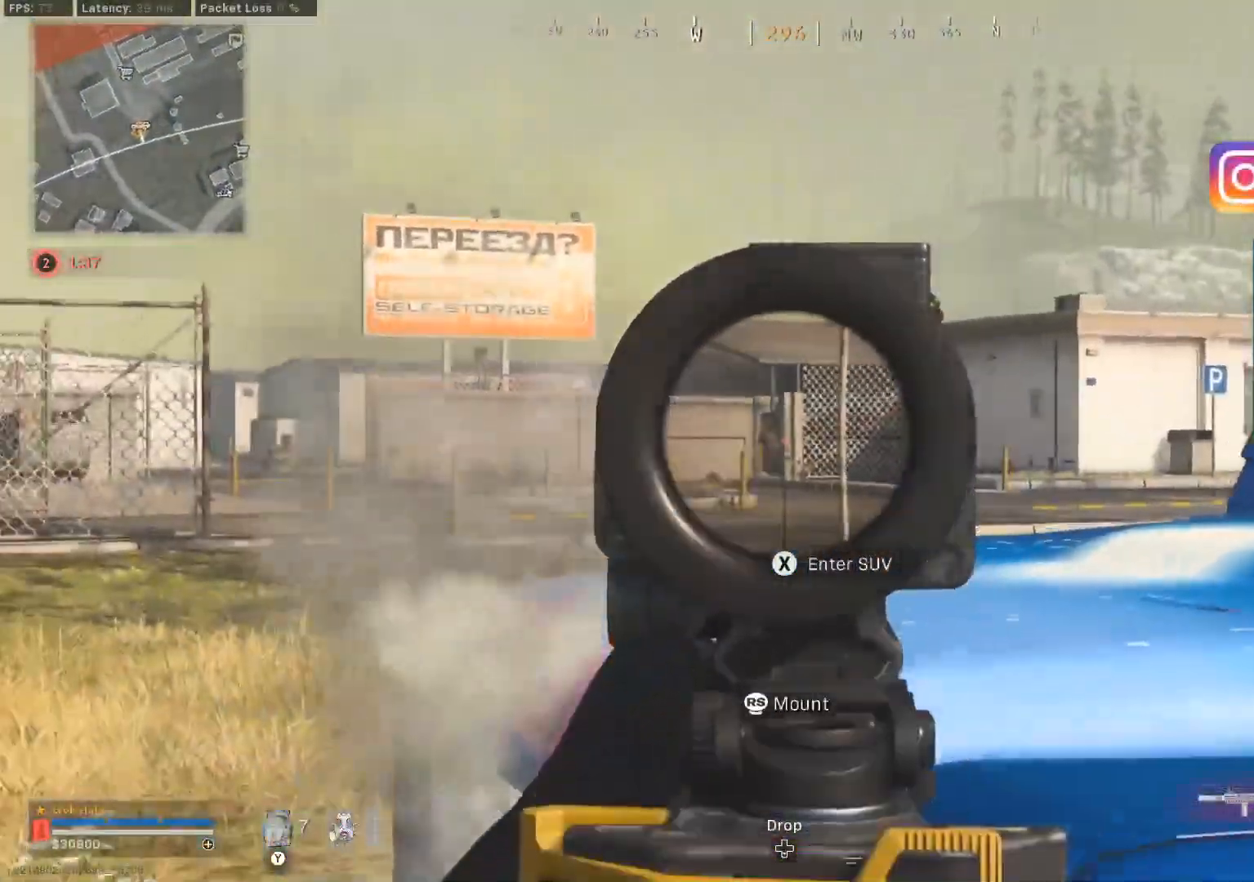
{"buttons": [], "left_stick": "right", "right_stick": "right", "events": [[84, "left_stick", "right"], [351, "Y", "down"], [384, "right_stick", "right"], [417, "L2", "up"], [451, "Y", "up"]]}